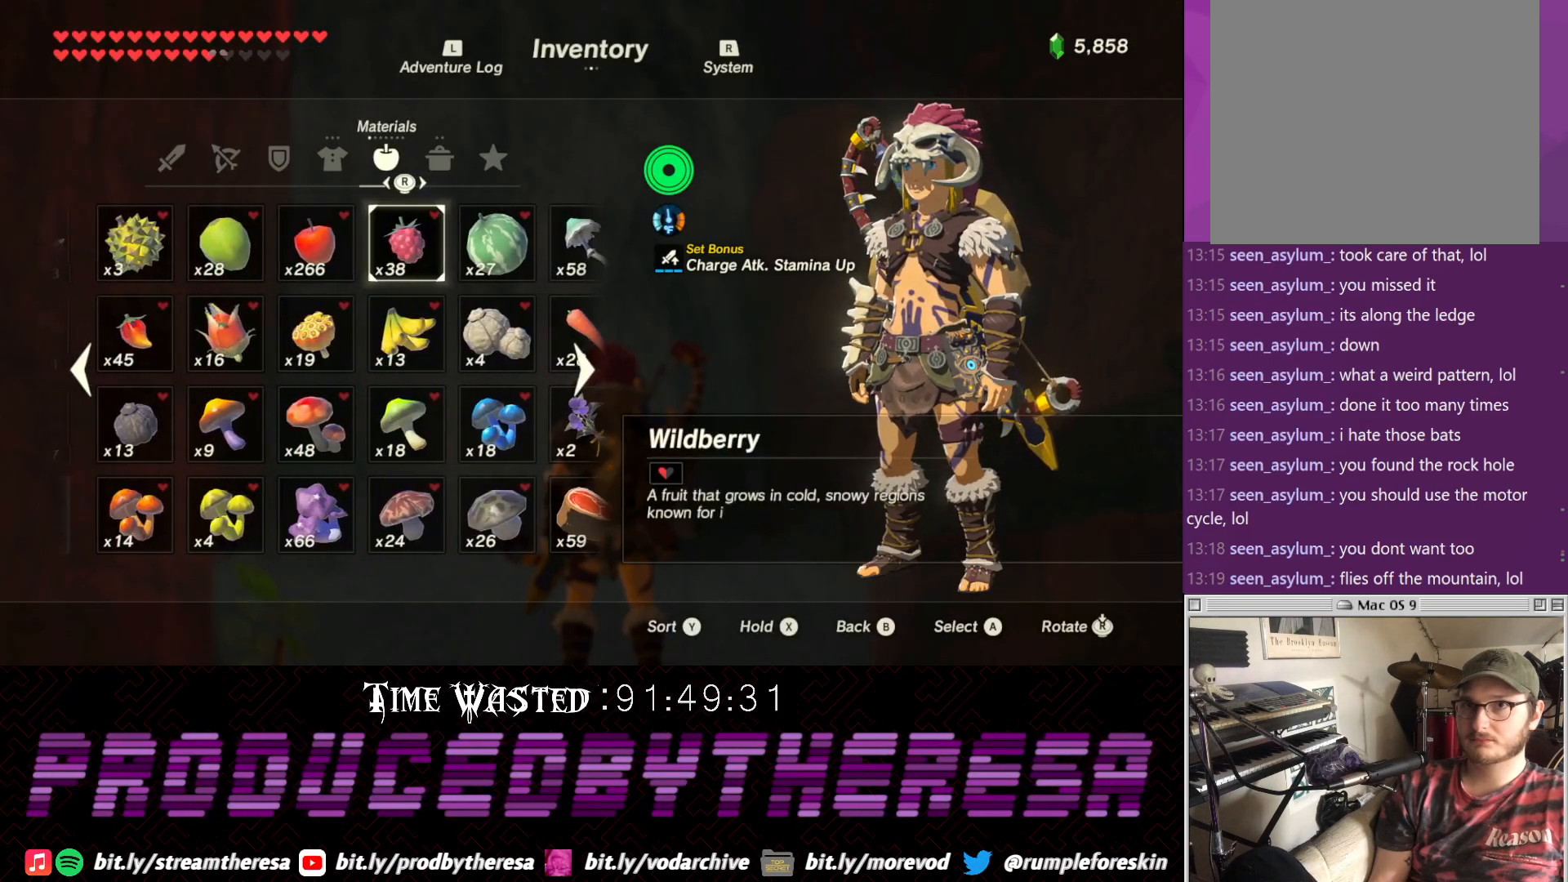
Gameplay with a controller (PlayStation layout); each line is a JSON object with the inputs held at the frame after it (dt_ms = milliseconds from this image to that frame). "events" lists button and stick changes between this image and that frame as [ms after this image, input, new state], when the widget could be followed in between.
{"dt_ms": 500, "buttons": [], "left_stick": "center", "right_stick": "center", "events": [[83, "right_stick", "left"], [217, "right_stick", "center"]]}
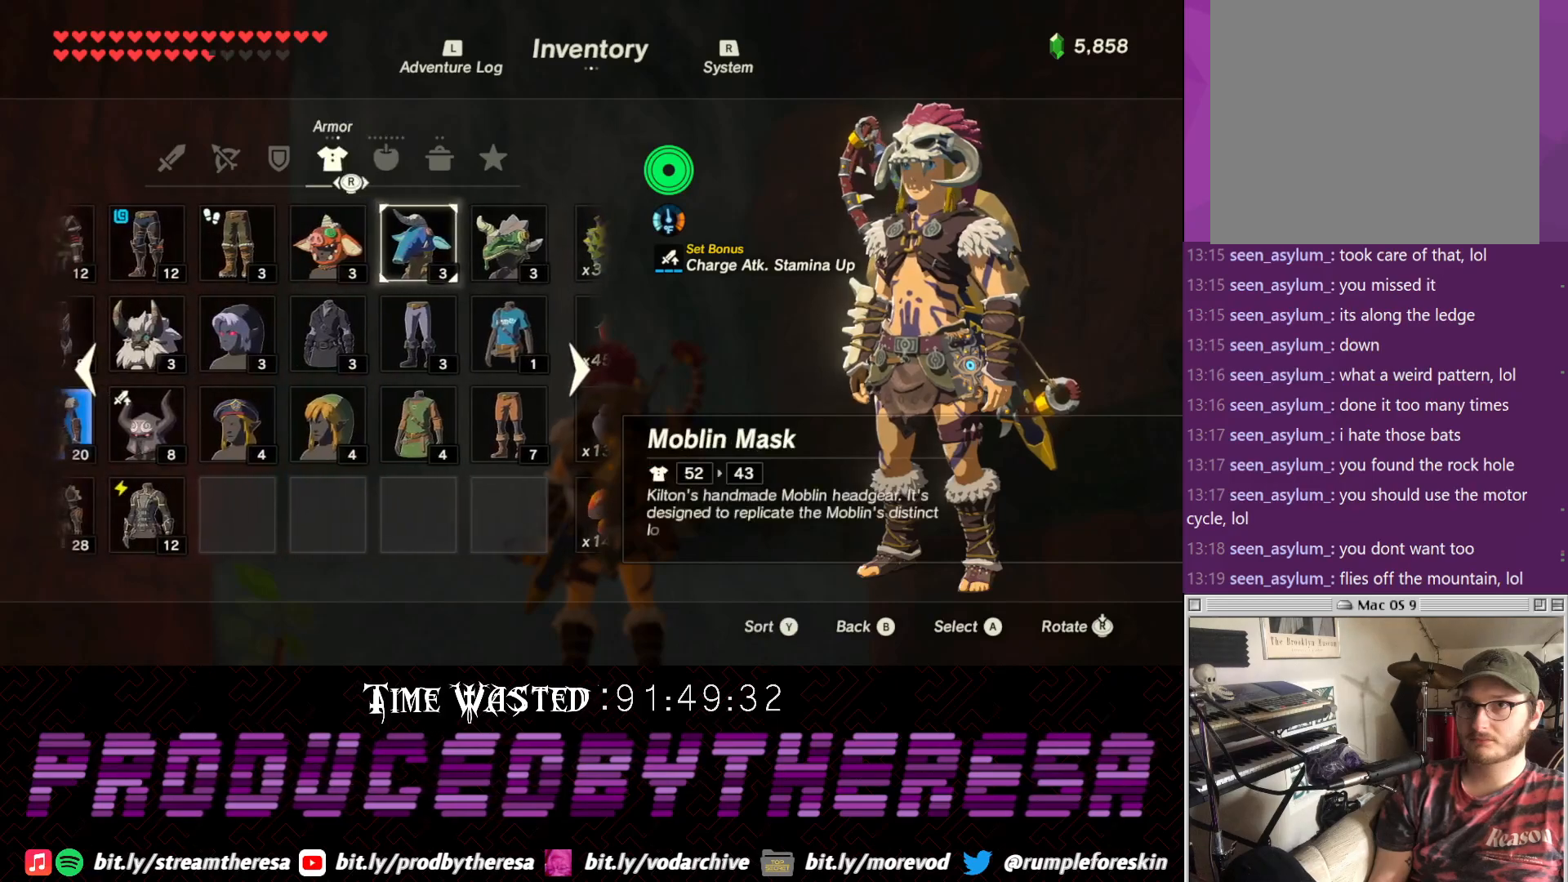
{"dt_ms": 500, "buttons": [], "left_stick": "center", "right_stick": "center", "events": []}
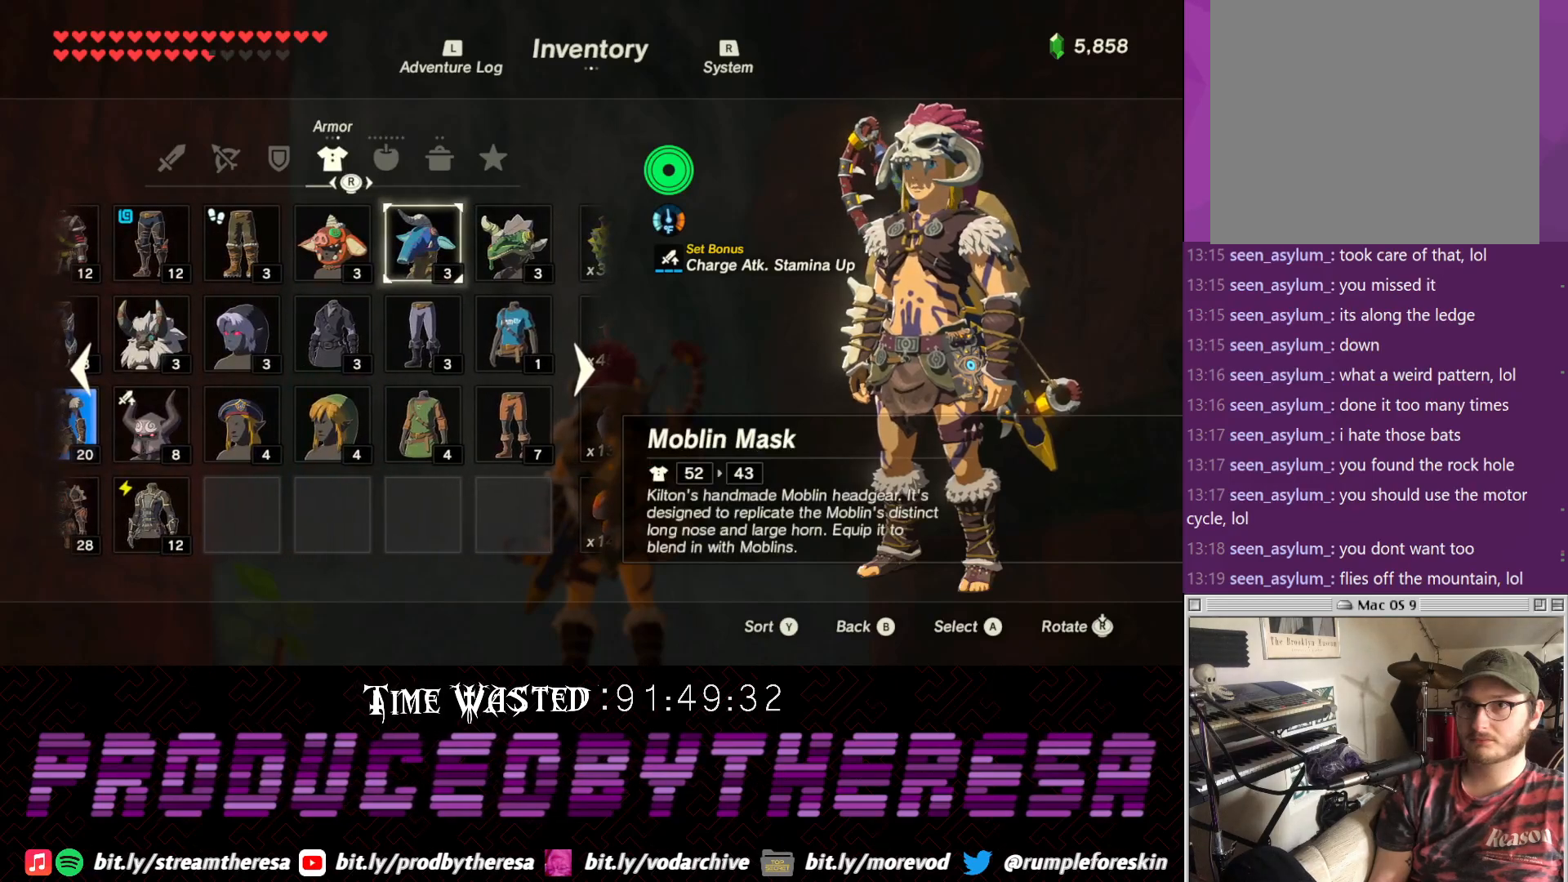
{"dt_ms": 1000, "buttons": [], "left_stick": "center", "right_stick": "center"}
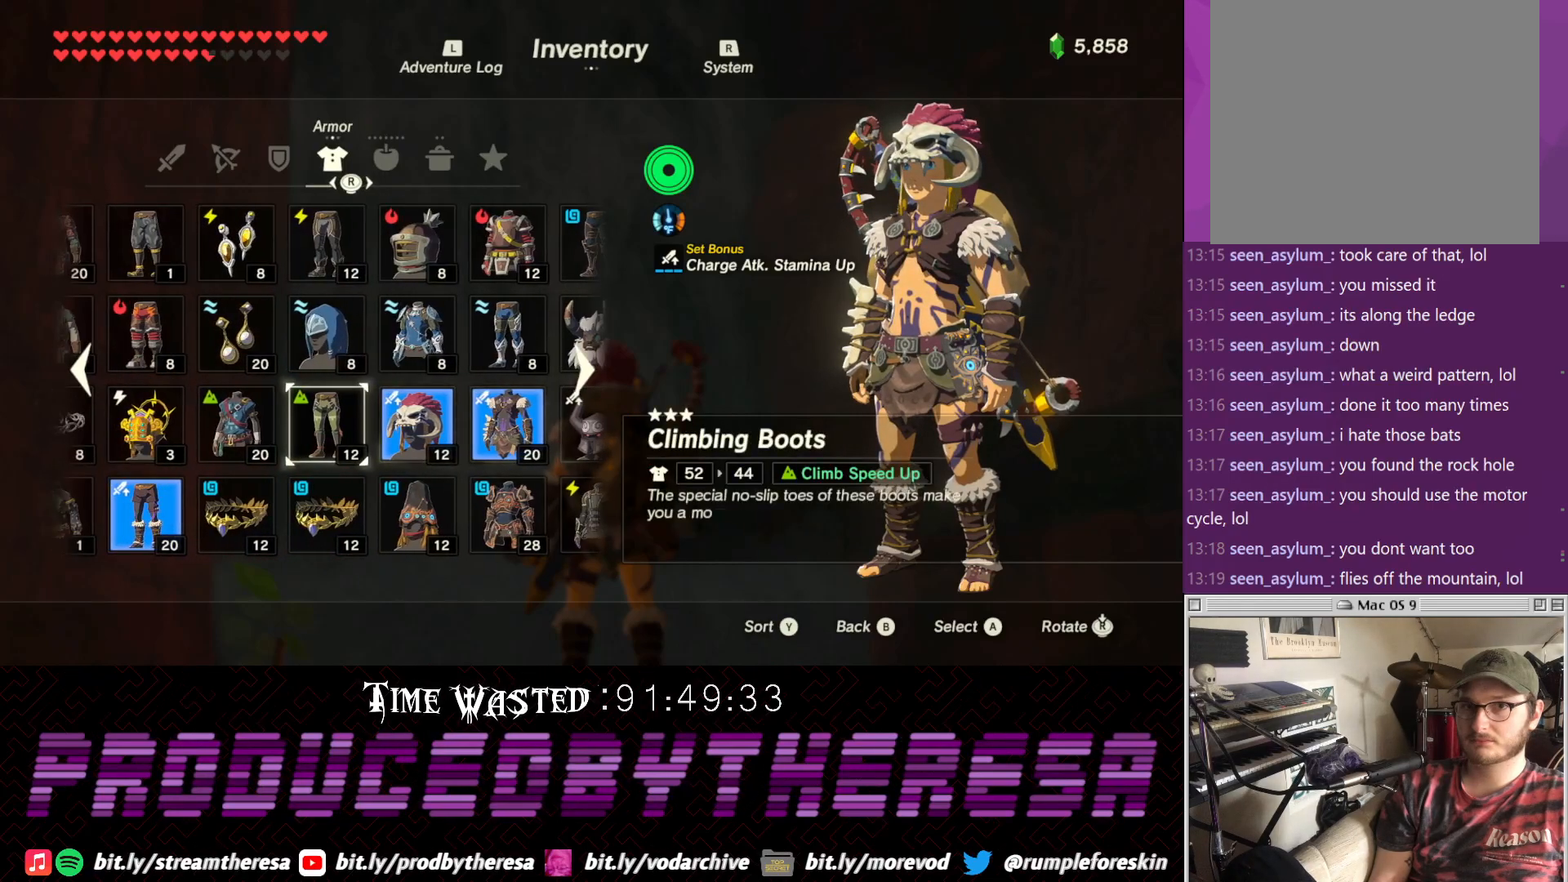
{"dt_ms": 500, "buttons": [], "left_stick": "center", "right_stick": "center", "events": []}
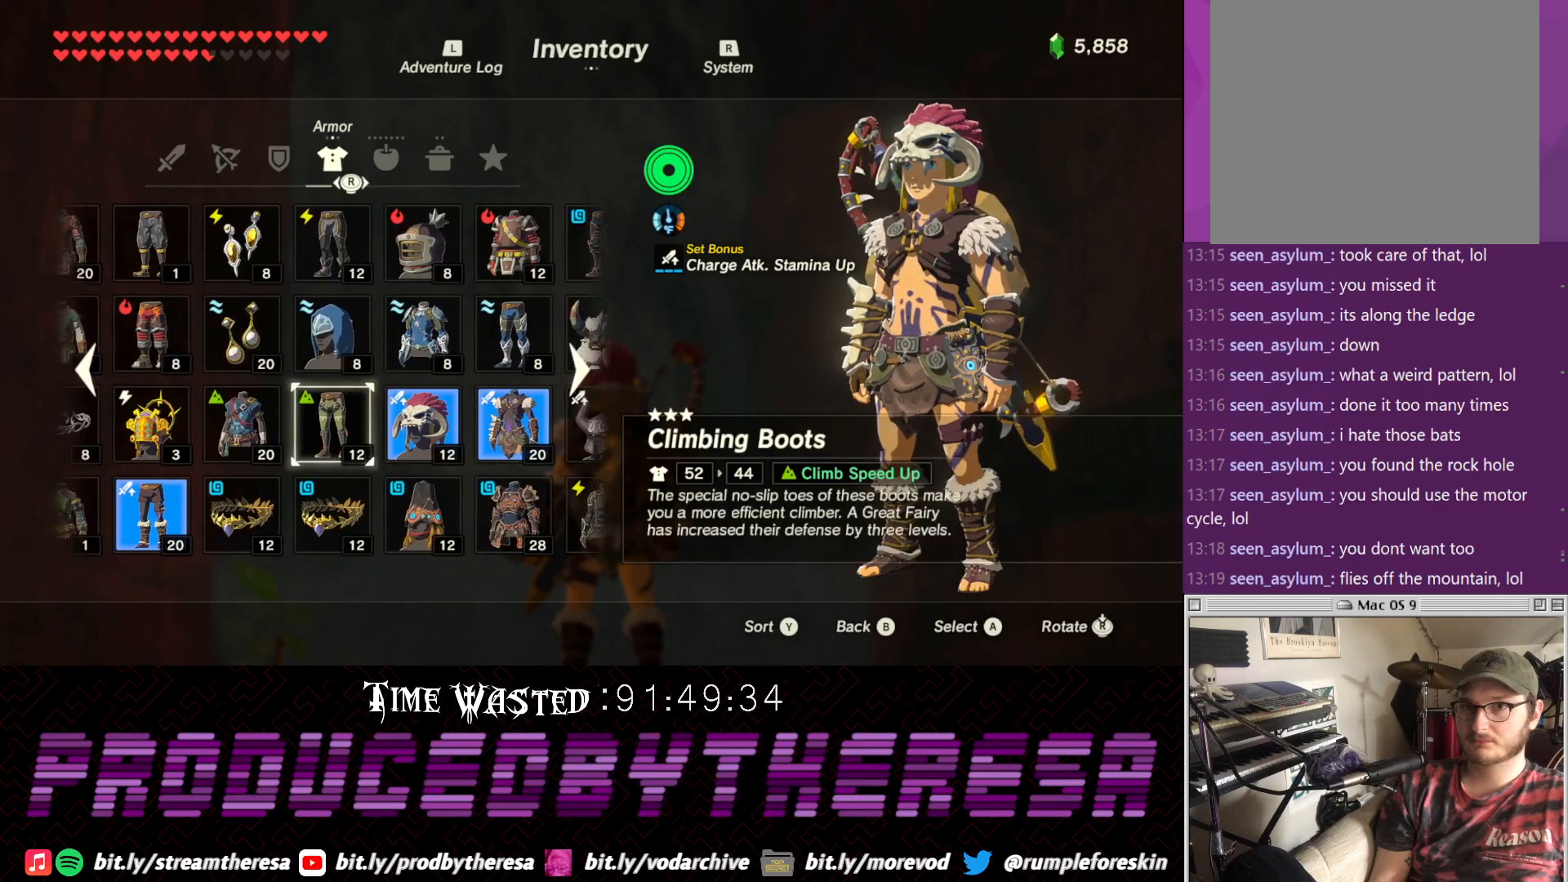
{"dt_ms": 500, "buttons": [], "left_stick": "center", "right_stick": "center", "events": []}
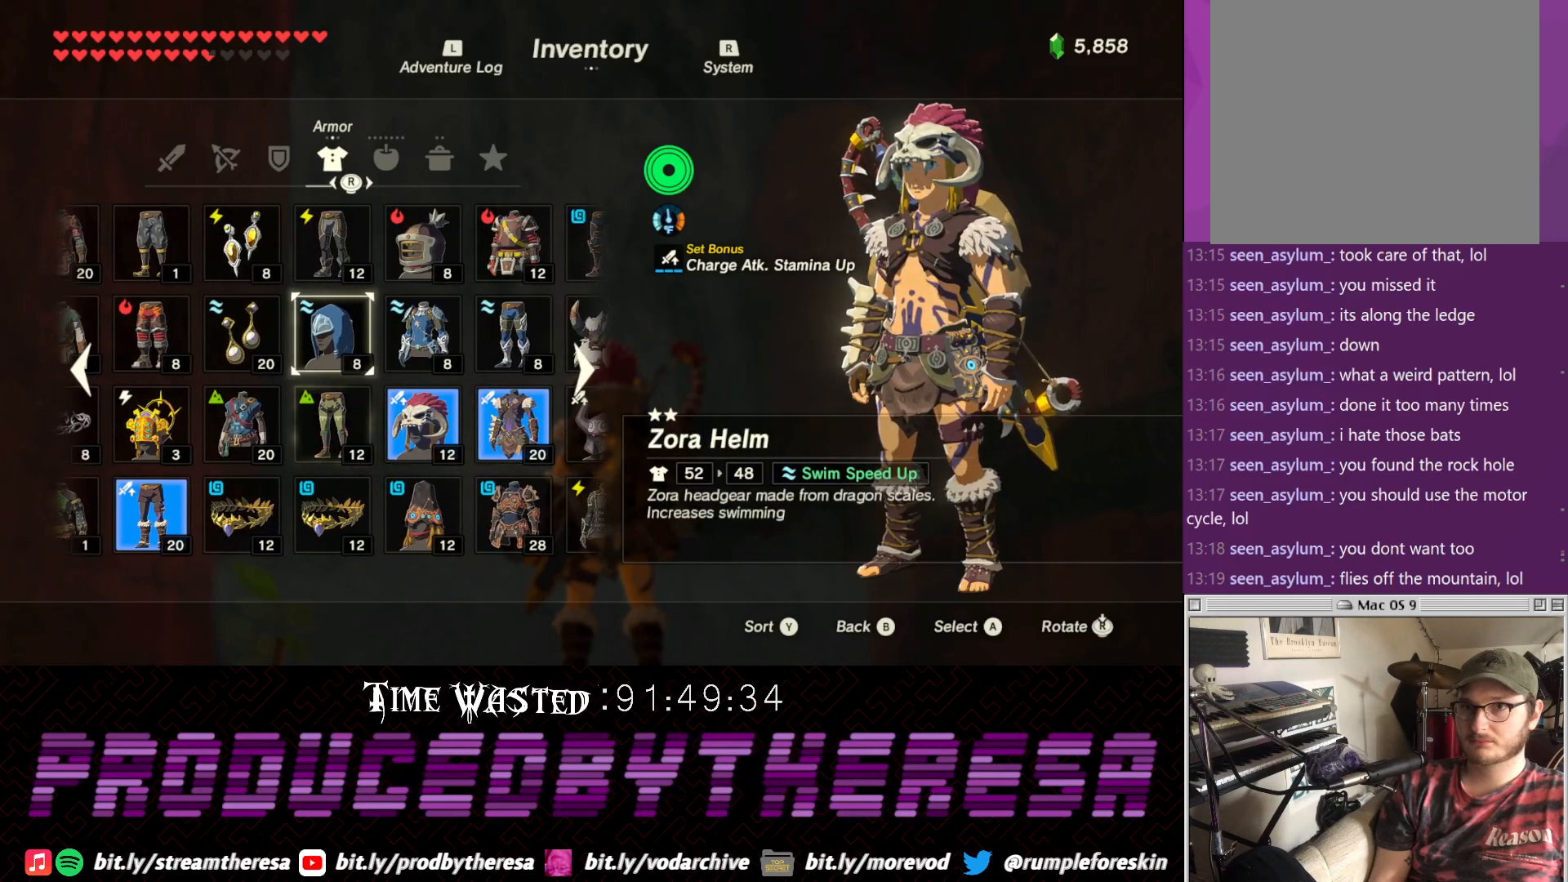
{"dt_ms": 500, "buttons": ["CIRCLE"], "left_stick": "center", "right_stick": "center", "events": [[17, "CIRCLE", "down"], [83, "CIRCLE", "up"], [133, "CIRCLE", "down"], [267, "CIRCLE", "up"], [333, "DPAD_RIGHT", "down"], [467, "CIRCLE", "down"], [467, "DPAD_RIGHT", "up"]]}
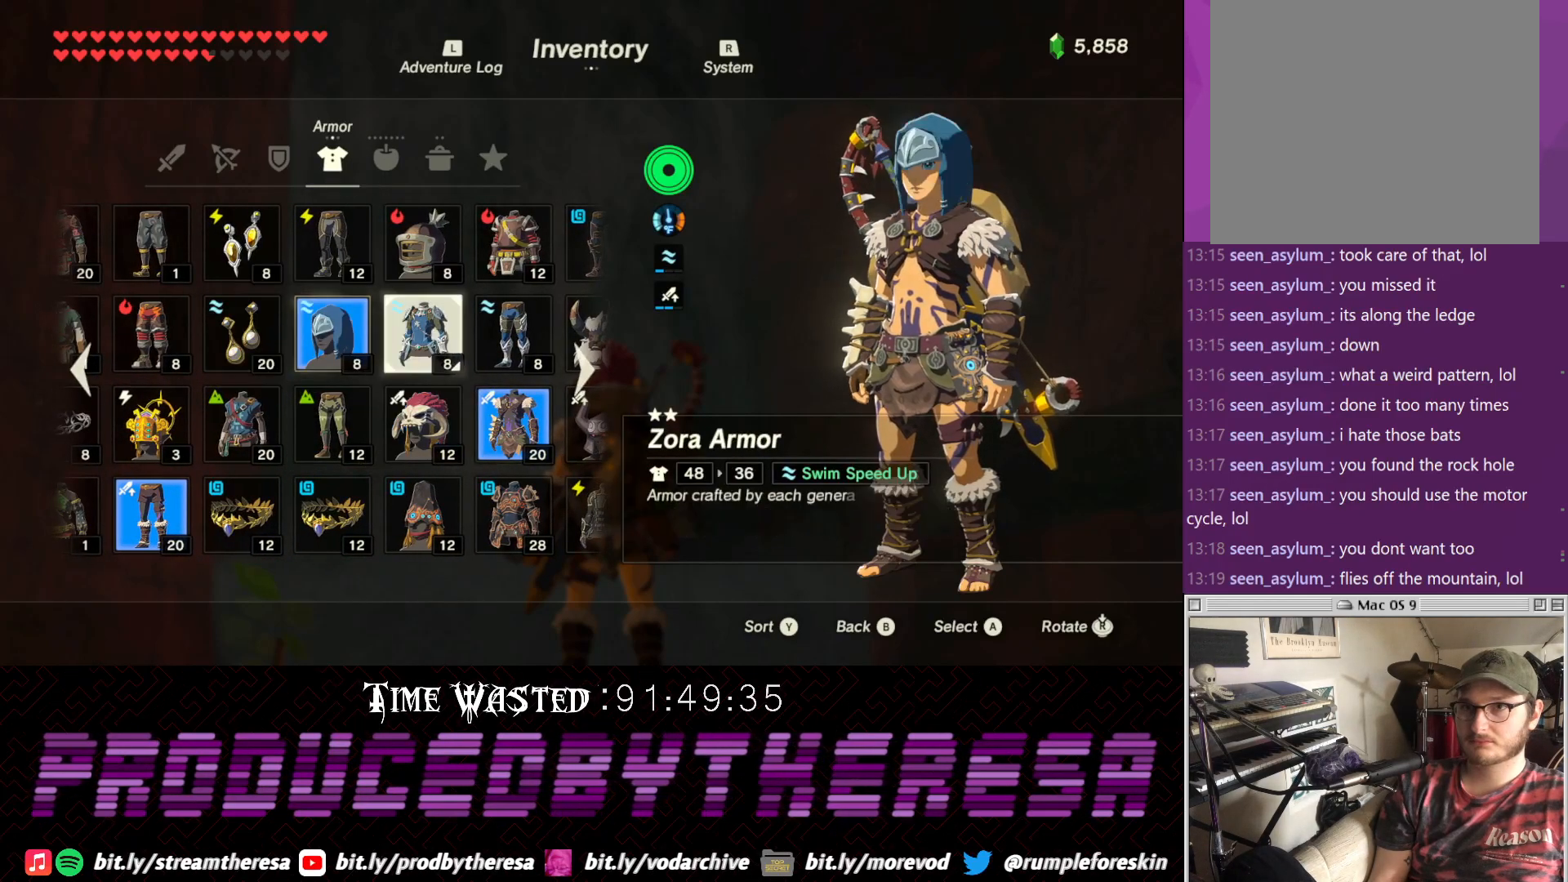
{"dt_ms": 500, "buttons": [], "left_stick": "center", "right_stick": "center", "events": [[17, "CIRCLE", "up"], [100, "CIRCLE", "down"], [217, "CIRCLE", "up"], [283, "DPAD_RIGHT", "down"], [350, "DPAD_RIGHT", "up"], [400, "CIRCLE", "down"], [467, "CIRCLE", "up"]]}
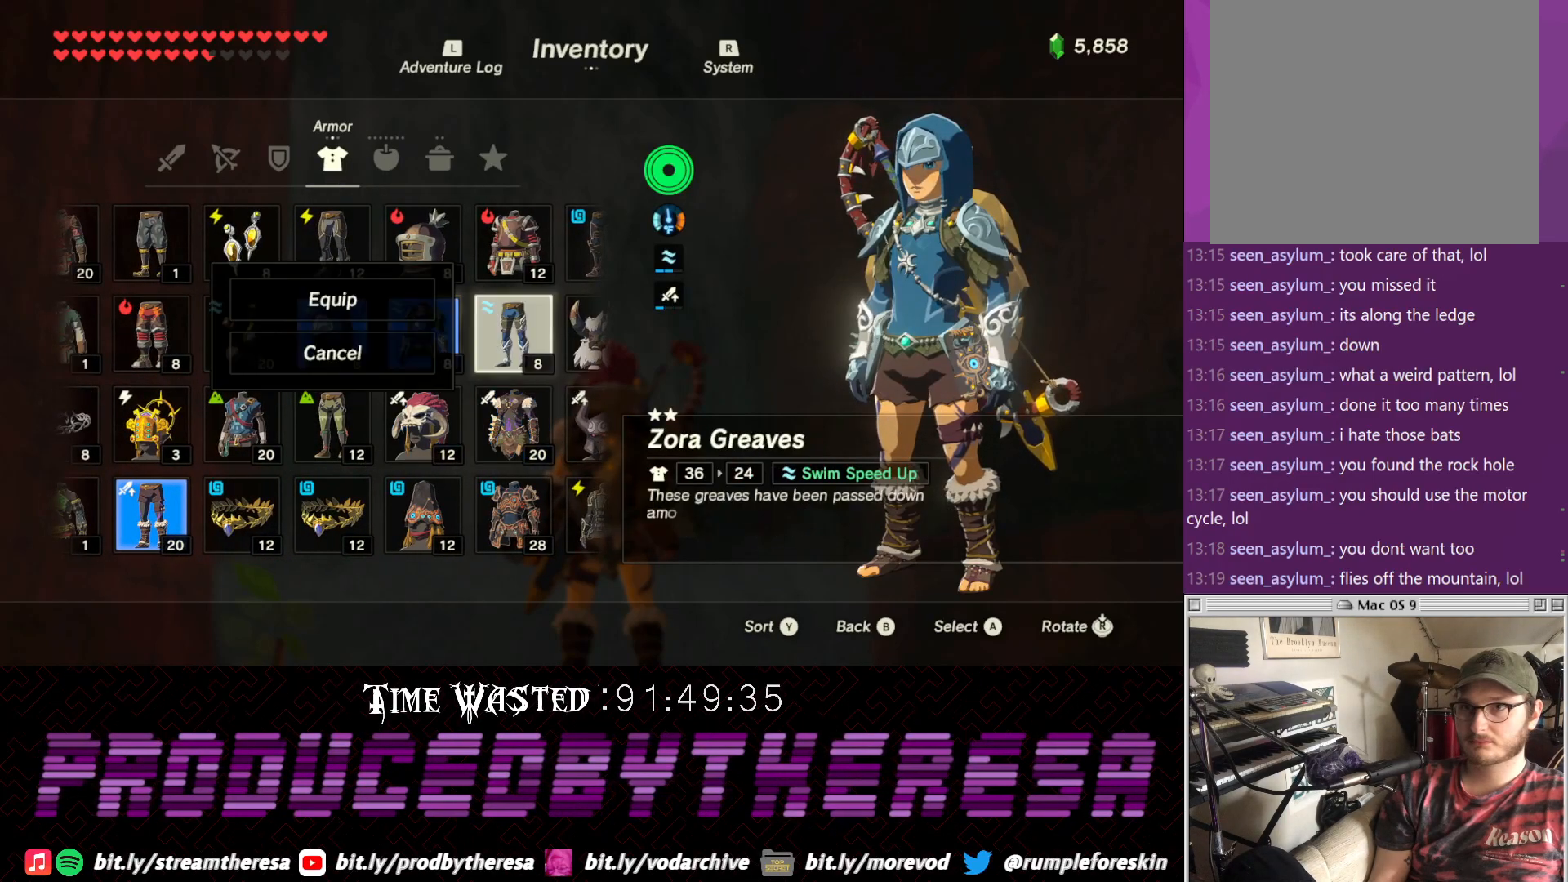
{"dt_ms": 500, "buttons": [], "left_stick": "center", "right_stick": "center", "events": [[50, "CIRCLE", "down"], [150, "CIRCLE", "up"]]}
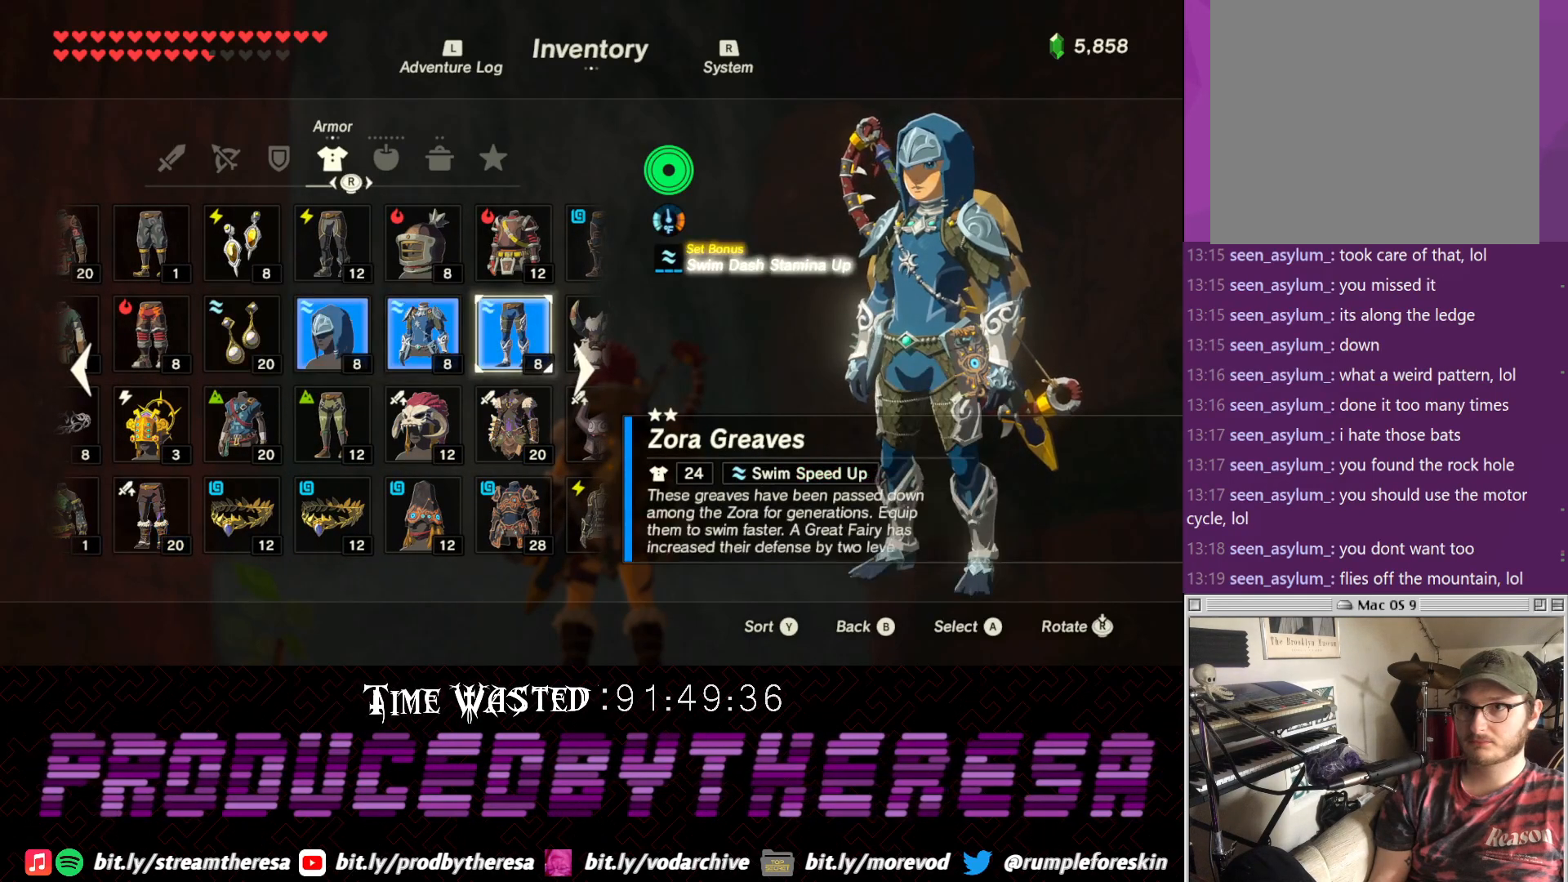
{"dt_ms": 500, "buttons": [], "left_stick": "up", "right_stick": "up", "events": [[33, "CROSS", "down"], [100, "CROSS", "up"], [117, "left_stick", "up"], [233, "right_stick", "up"]]}
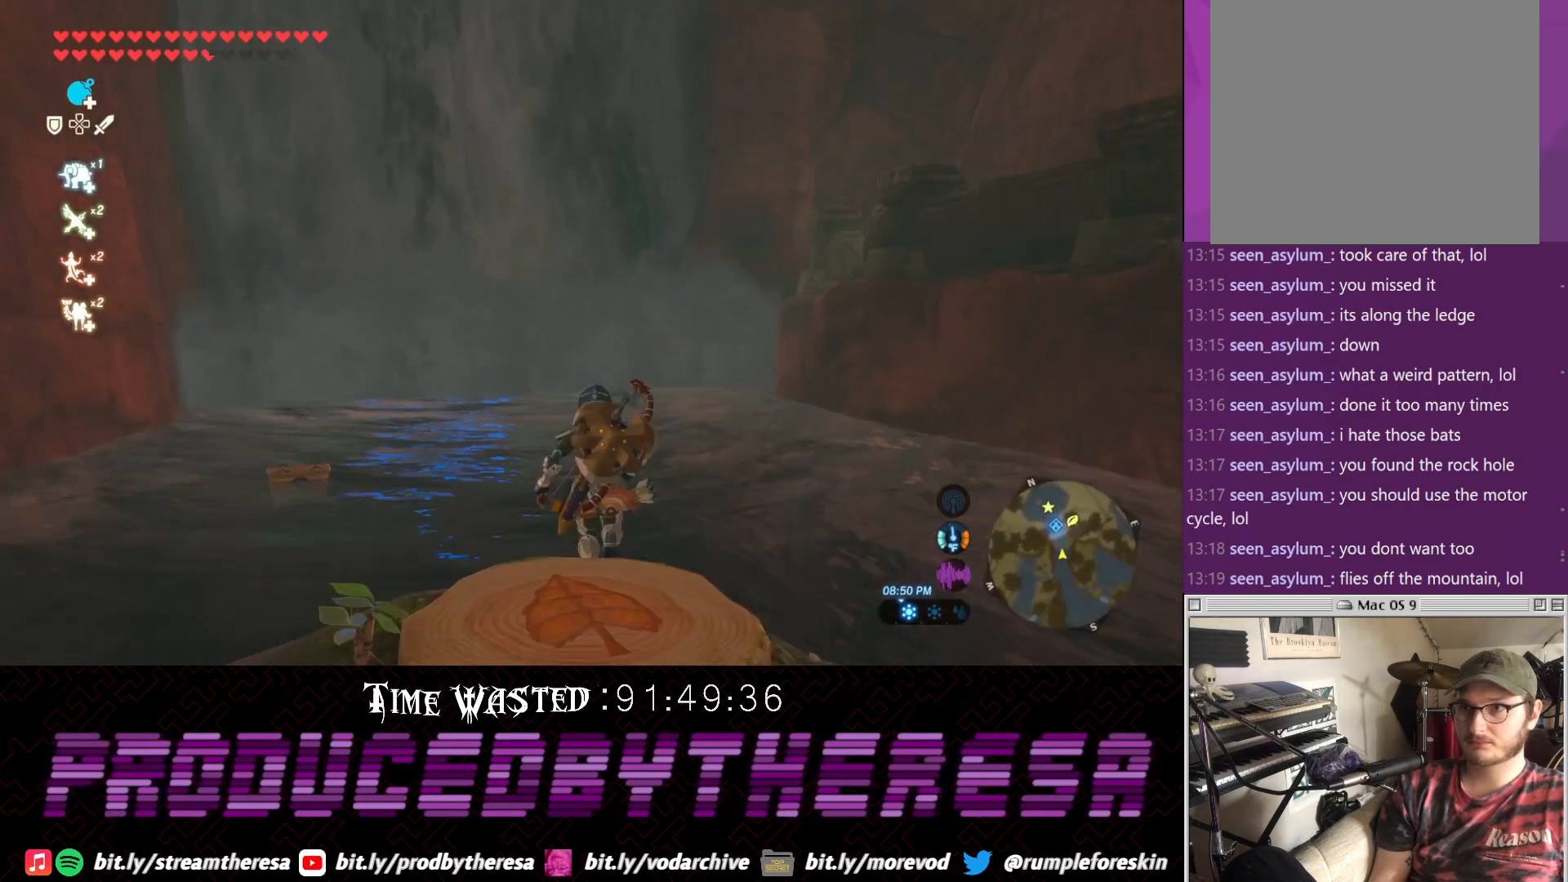
{"dt_ms": 500, "buttons": ["TRIANGLE"], "left_stick": "up", "right_stick": "center", "events": [[67, "right_stick", "center"], [183, "TRIANGLE", "down"], [300, "TRIANGLE", "up"], [433, "TRIANGLE", "down"]]}
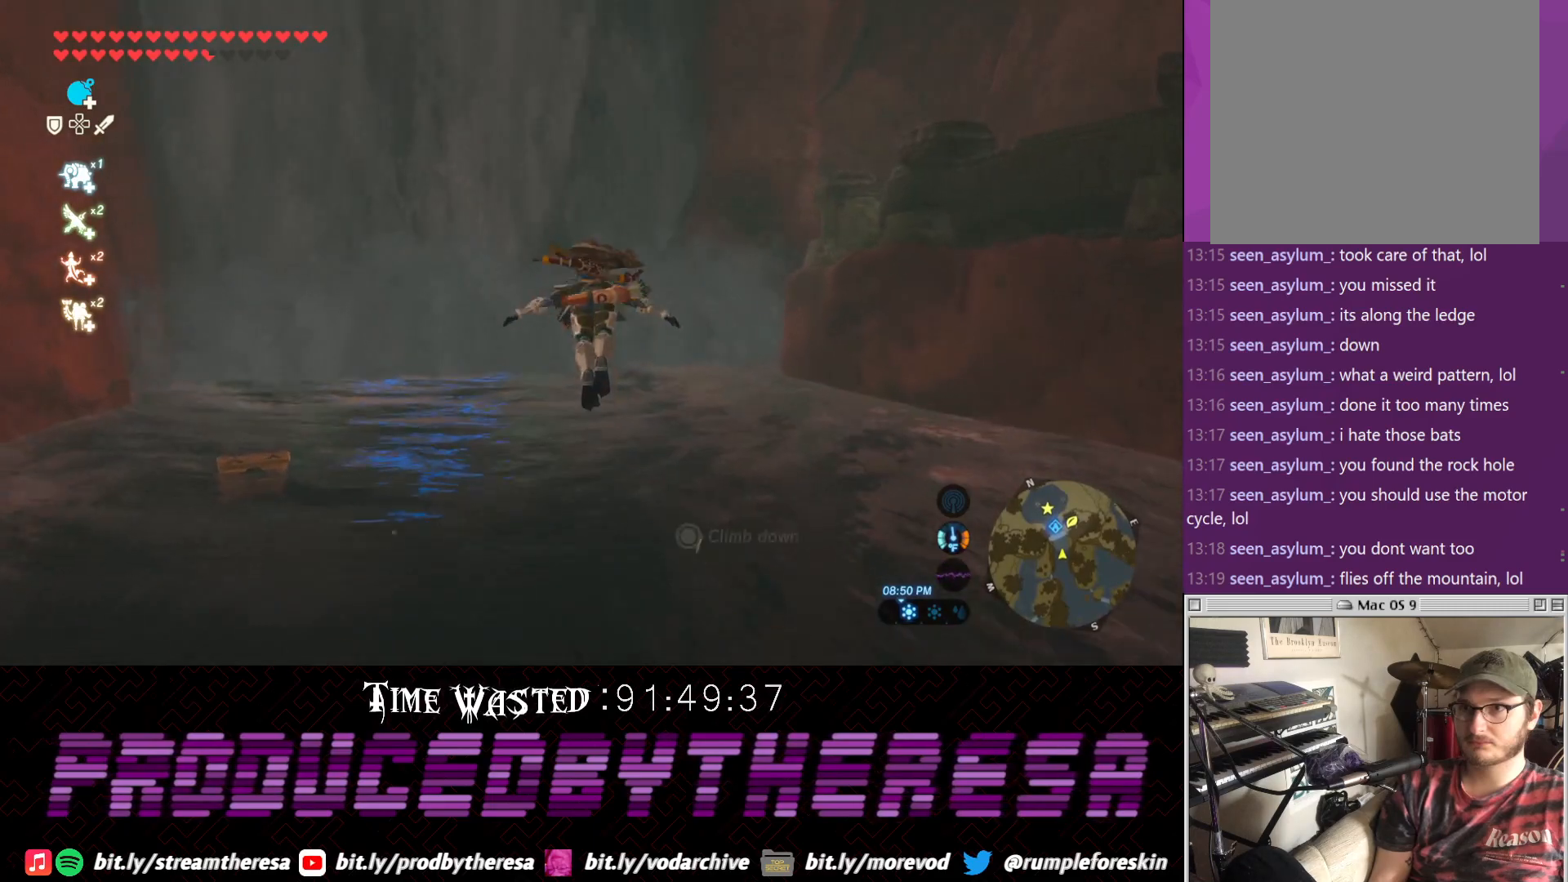
{"dt_ms": 500, "buttons": [], "left_stick": "up", "right_stick": "up-left", "events": [[17, "TRIANGLE", "up"], [333, "right_stick", "up-left"]]}
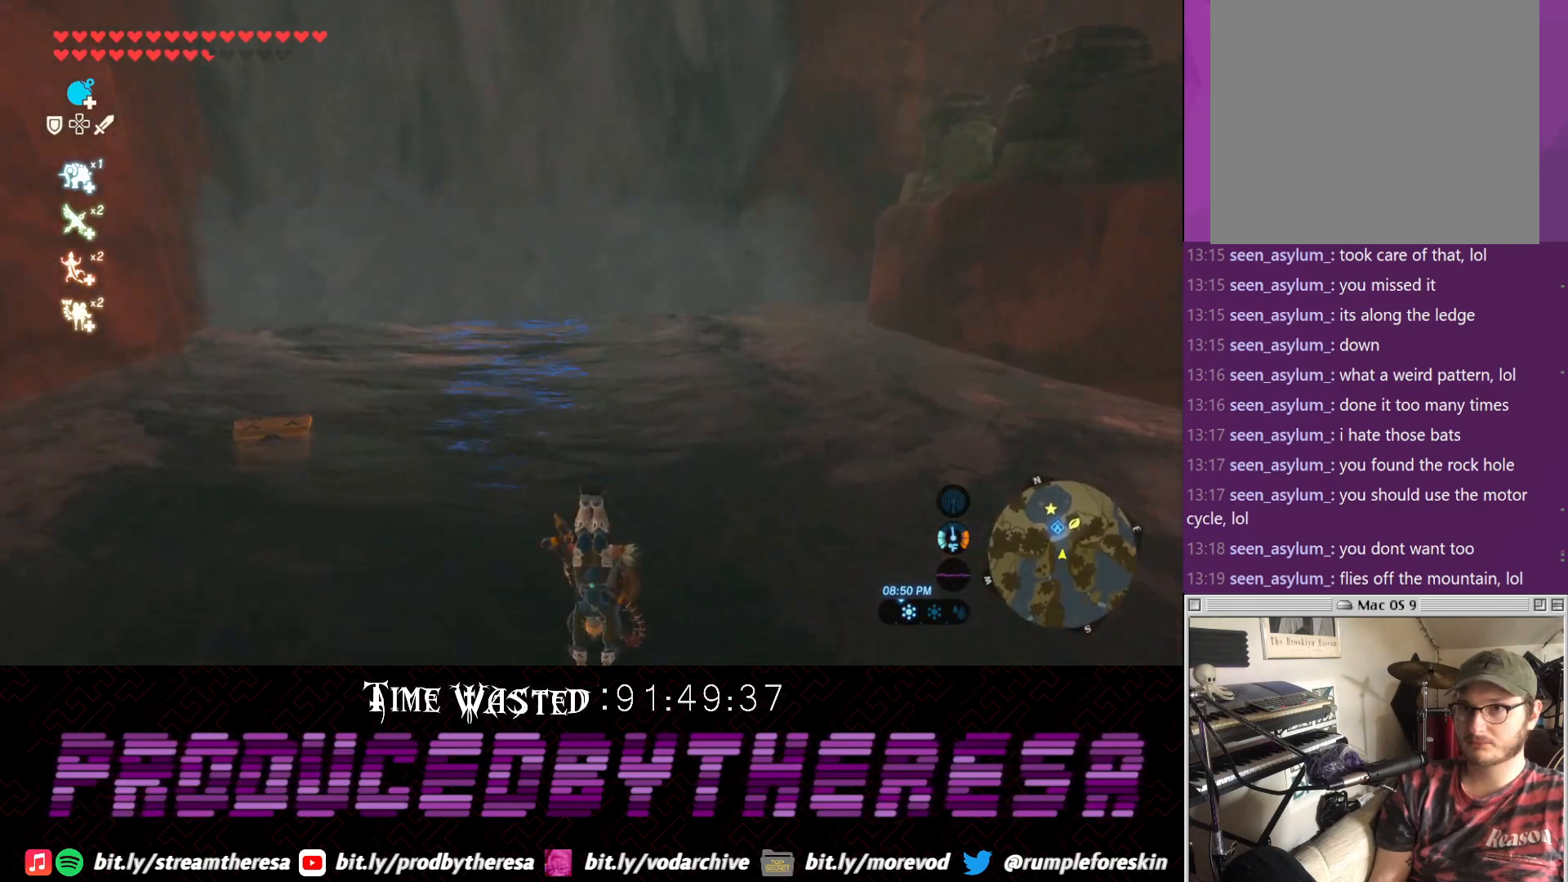
{"dt_ms": 500, "buttons": [], "left_stick": "up", "right_stick": "center"}
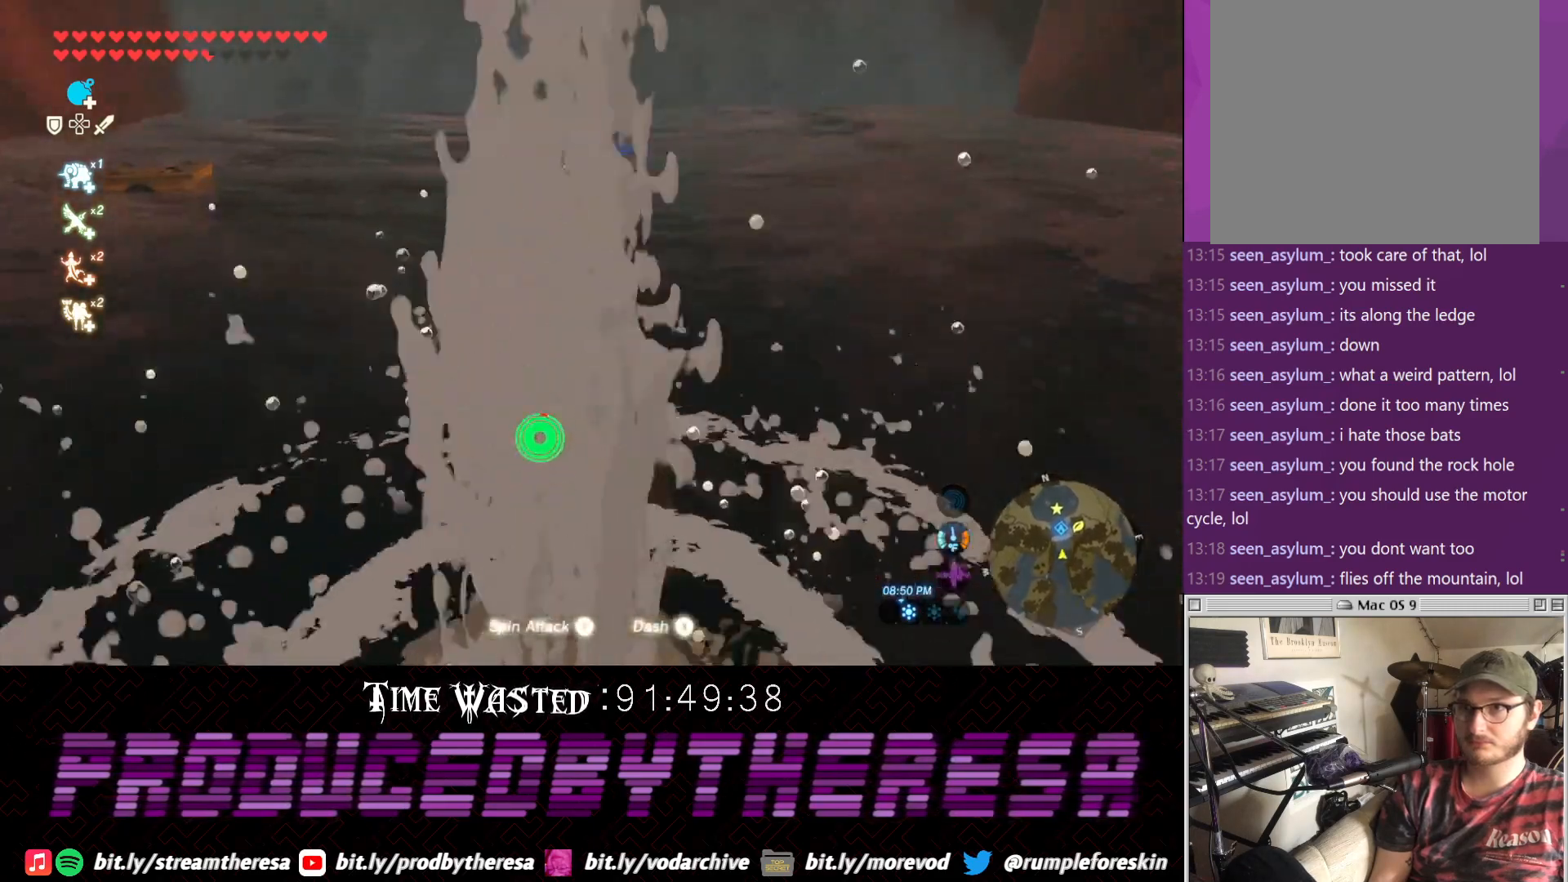
{"dt_ms": 500, "buttons": [], "left_stick": "up", "right_stick": "center", "events": [[17, "TRIANGLE", "down"], [300, "TRIANGLE", "up"], [400, "TRIANGLE", "down"], [483, "TRIANGLE", "up"]]}
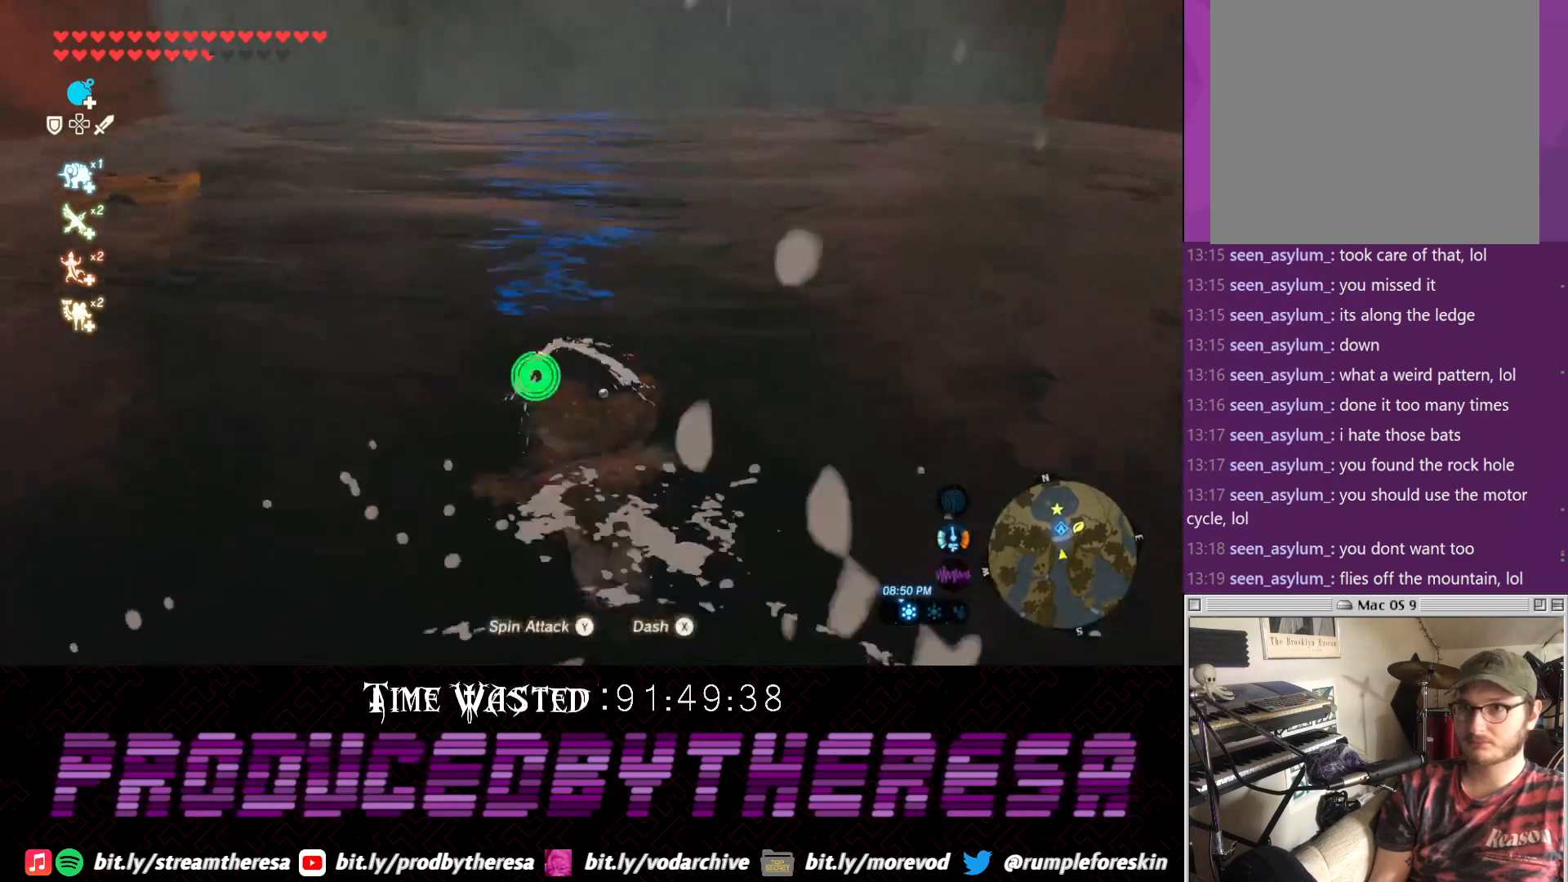
{"dt_ms": 500, "buttons": ["TRIANGLE"], "left_stick": "up", "right_stick": "center", "events": [[100, "TRIANGLE", "down"], [217, "TRIANGLE", "up"], [283, "TRIANGLE", "down"], [417, "TRIANGLE", "up"], [483, "TRIANGLE", "down"]]}